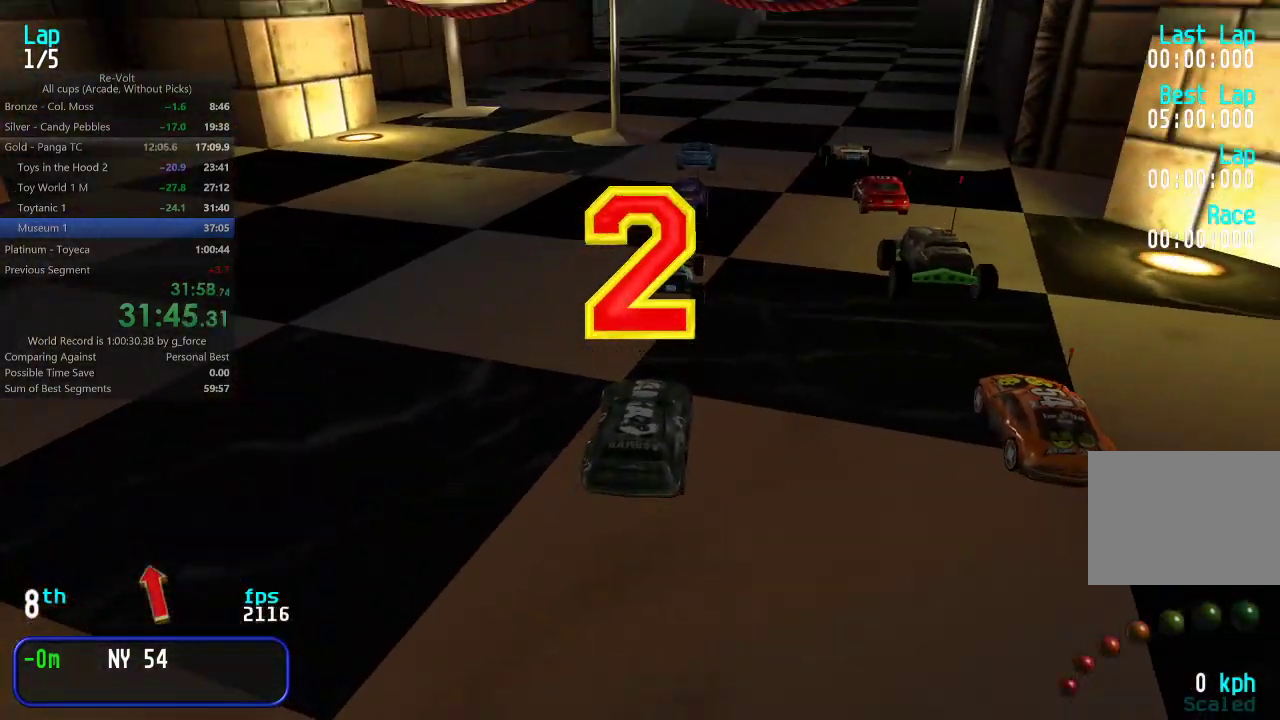
Gameplay with keyboard; each line is a JSON object with the keys held at the frame after it. "events" lists presses ("down") and releases ("up") of "down", "left", "right" and "up" between this image and that frame as [ms after this image, input, new state], when the widget could be followed in between. No other keys are recorded. Mouse input is not recorded.
{"keys": ["up"], "events": [[367, "up", "down"]]}
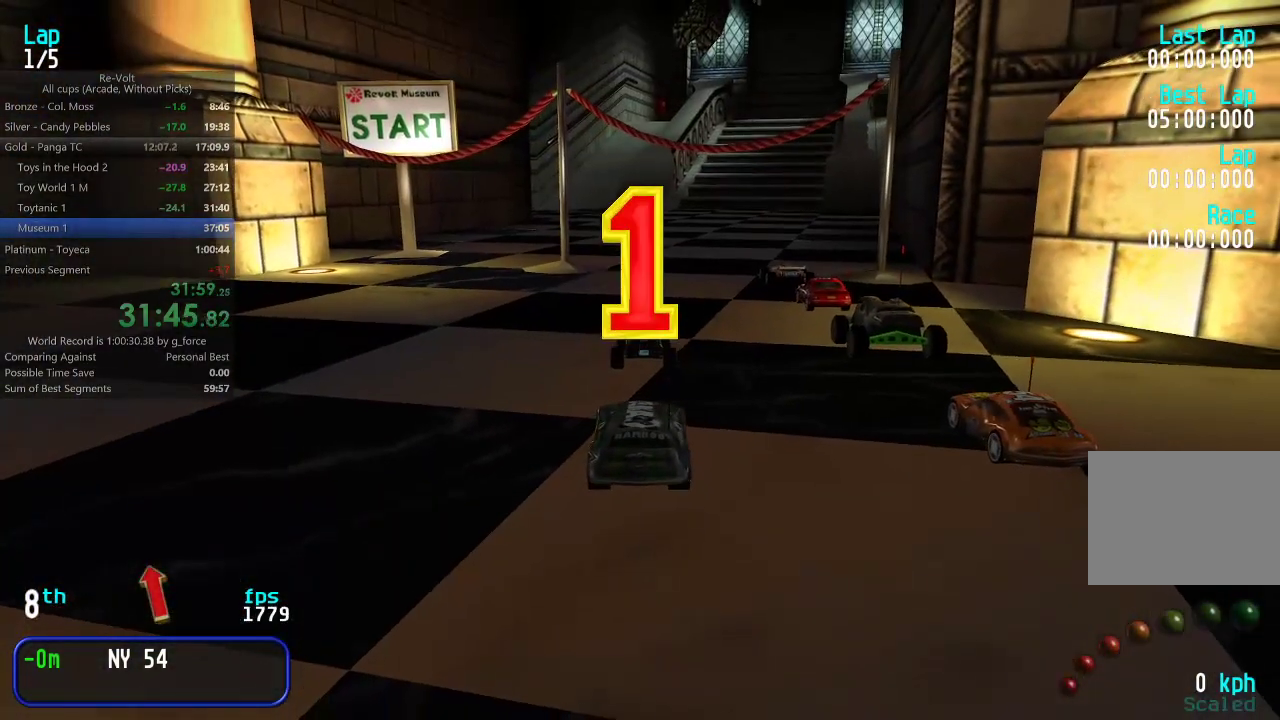
{"keys": ["right", "up"], "events": [[450, "right", "down"]]}
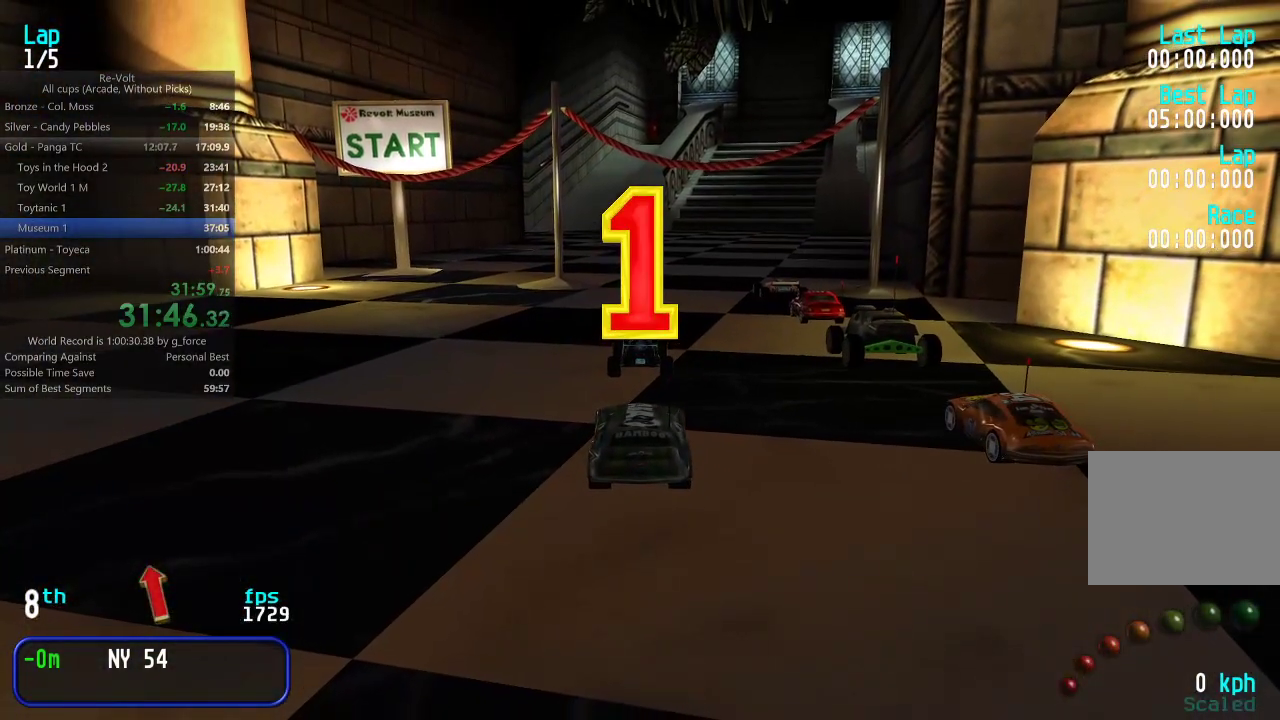
{"keys": ["left", "up"], "events": [[383, "right", "up"], [500, "left", "down"]]}
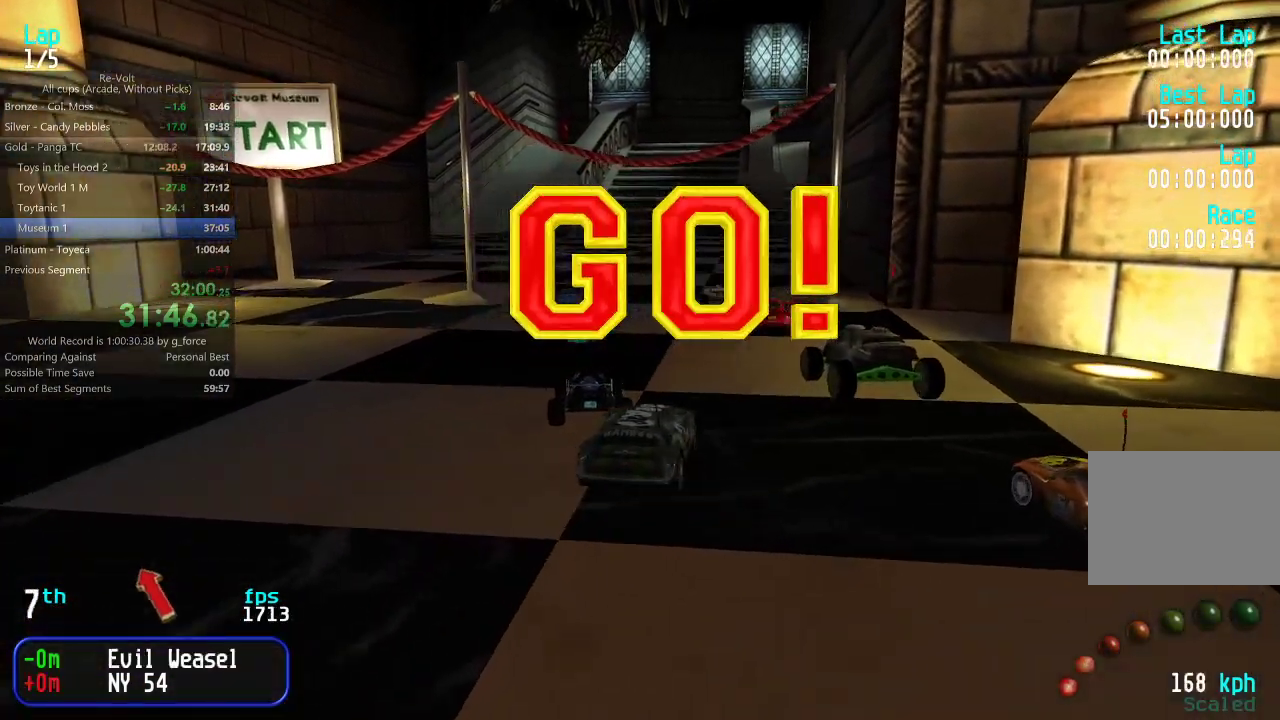
{"keys": ["up"], "events": [[133, "left", "up"], [233, "left", "down"], [367, "left", "up"], [400, "right", "down"], [500, "right", "up"]]}
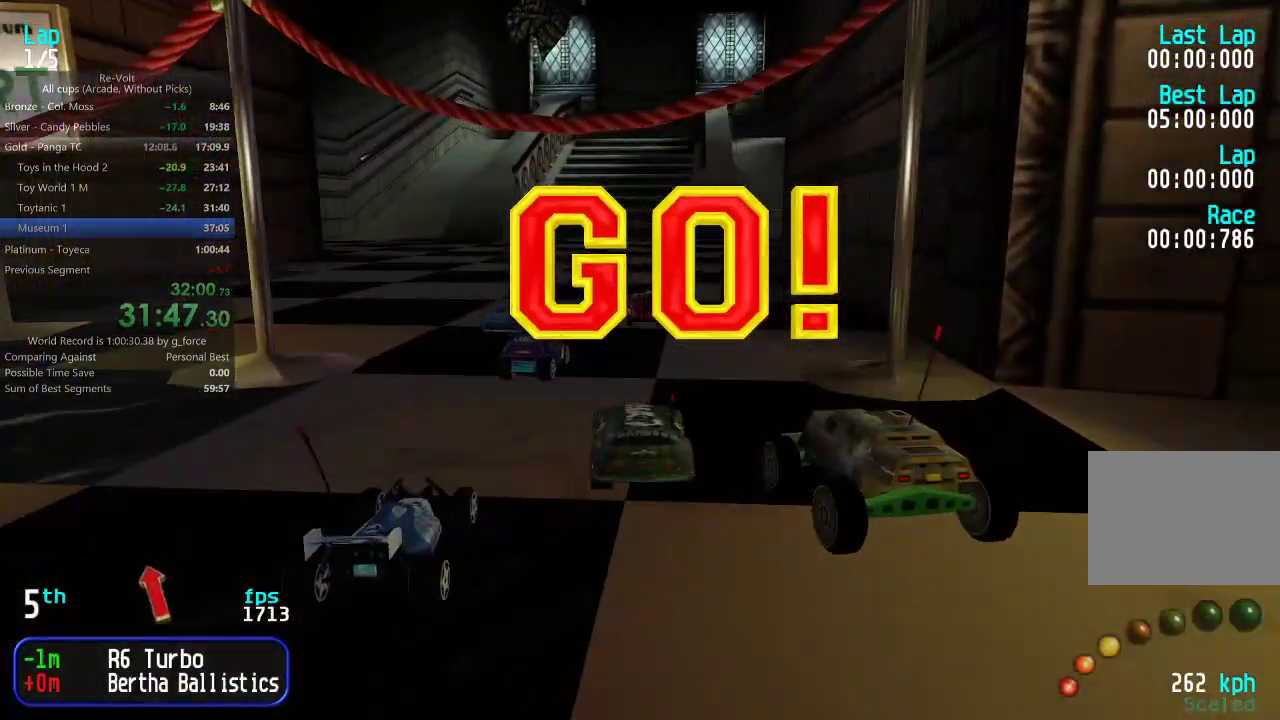
{"keys": ["up"], "events": [[100, "right", "down"], [167, "right", "up"], [267, "right", "down"], [333, "right", "up"], [433, "right", "down"], [467, "right", "up"]]}
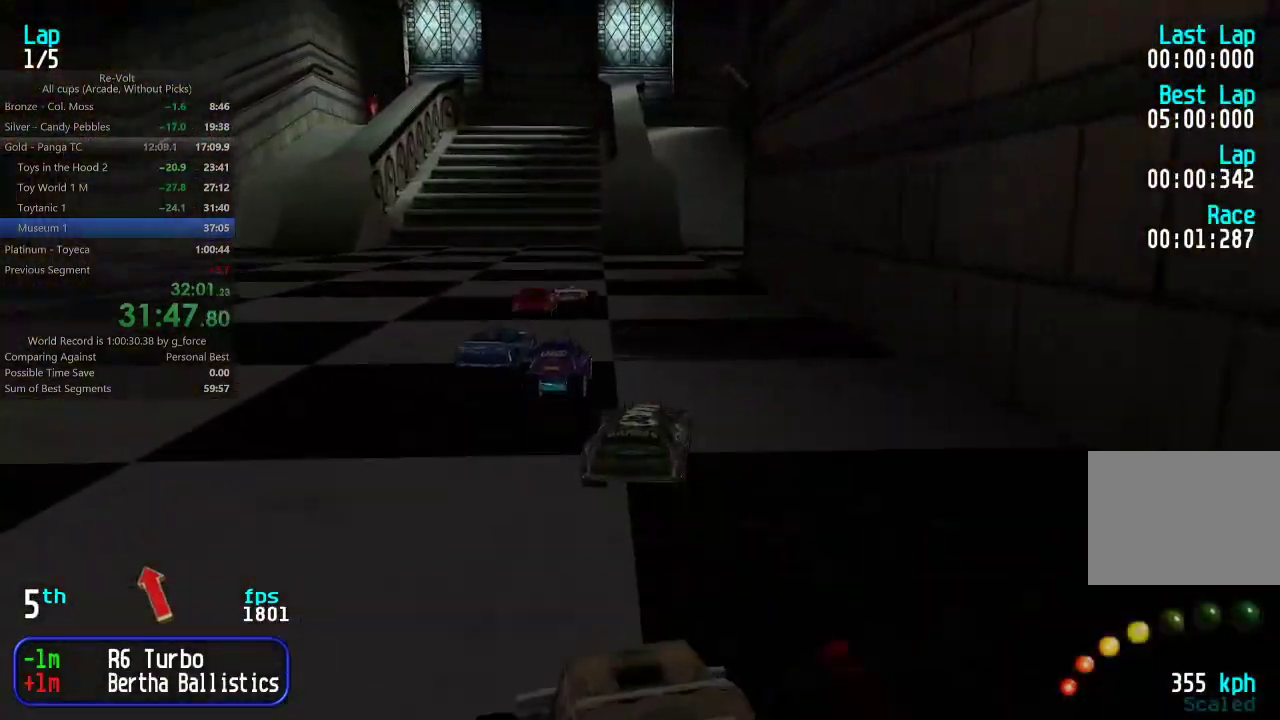
{"keys": ["up"], "events": [[100, "left", "down"], [167, "left", "up"], [333, "right", "down"], [400, "right", "up"]]}
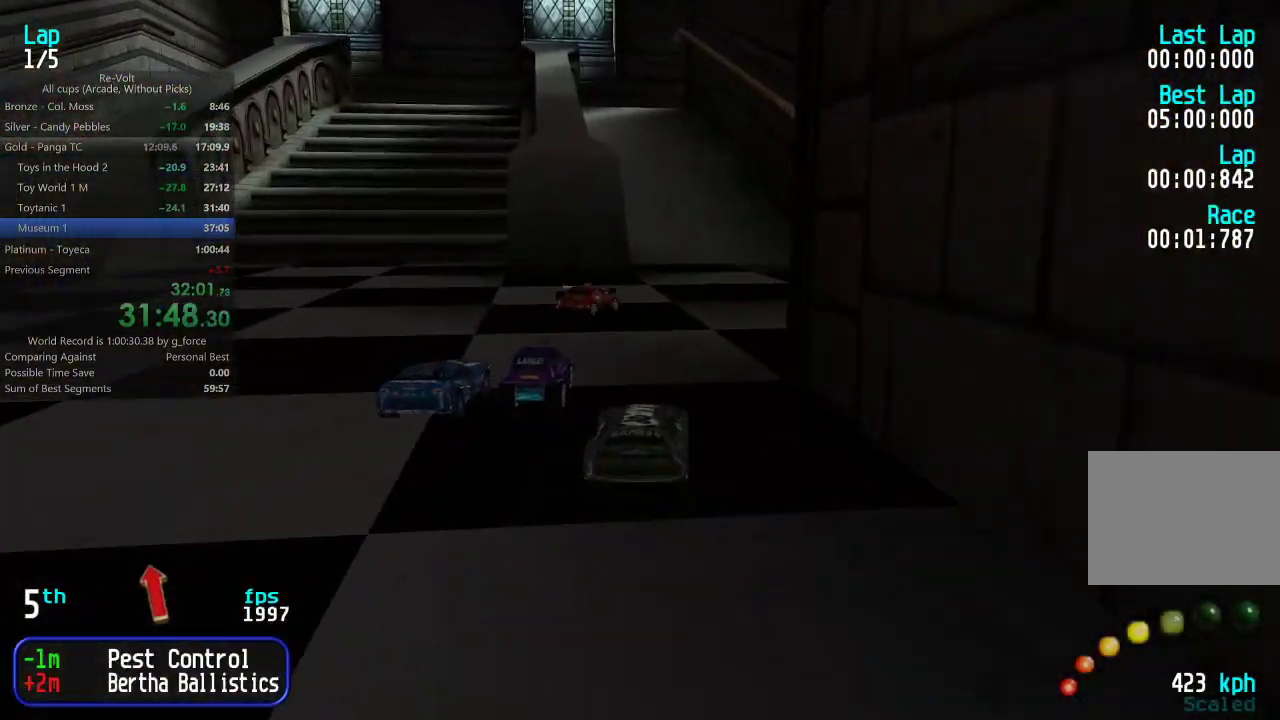
{"keys": ["left", "up"], "events": [[317, "left", "down"], [350, "left", "up"], [450, "left", "down"]]}
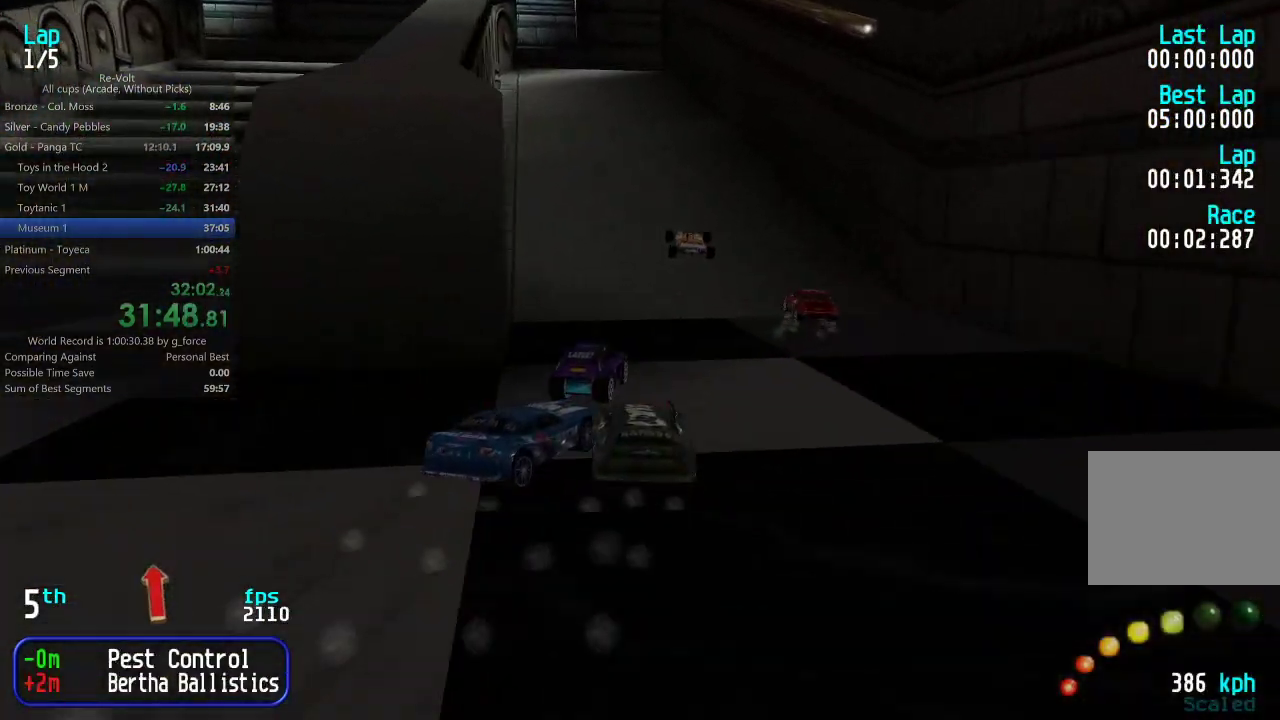
{"keys": ["left", "up"], "events": [[50, "left", "up"], [117, "left", "down"], [183, "left", "up"], [250, "left", "down"], [350, "left", "up"], [417, "left", "down"]]}
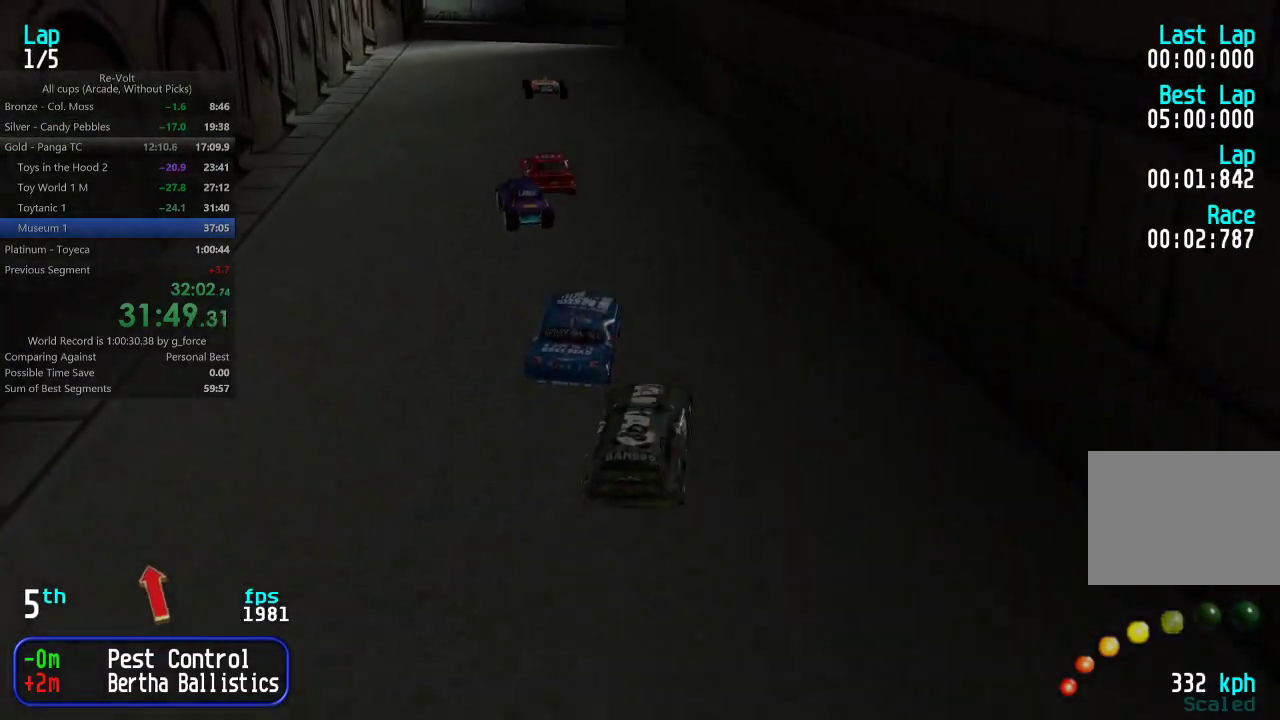
{"keys": ["up"], "events": [[17, "left", "up"], [100, "left", "down"], [267, "left", "up"], [367, "left", "down"], [433, "left", "up"]]}
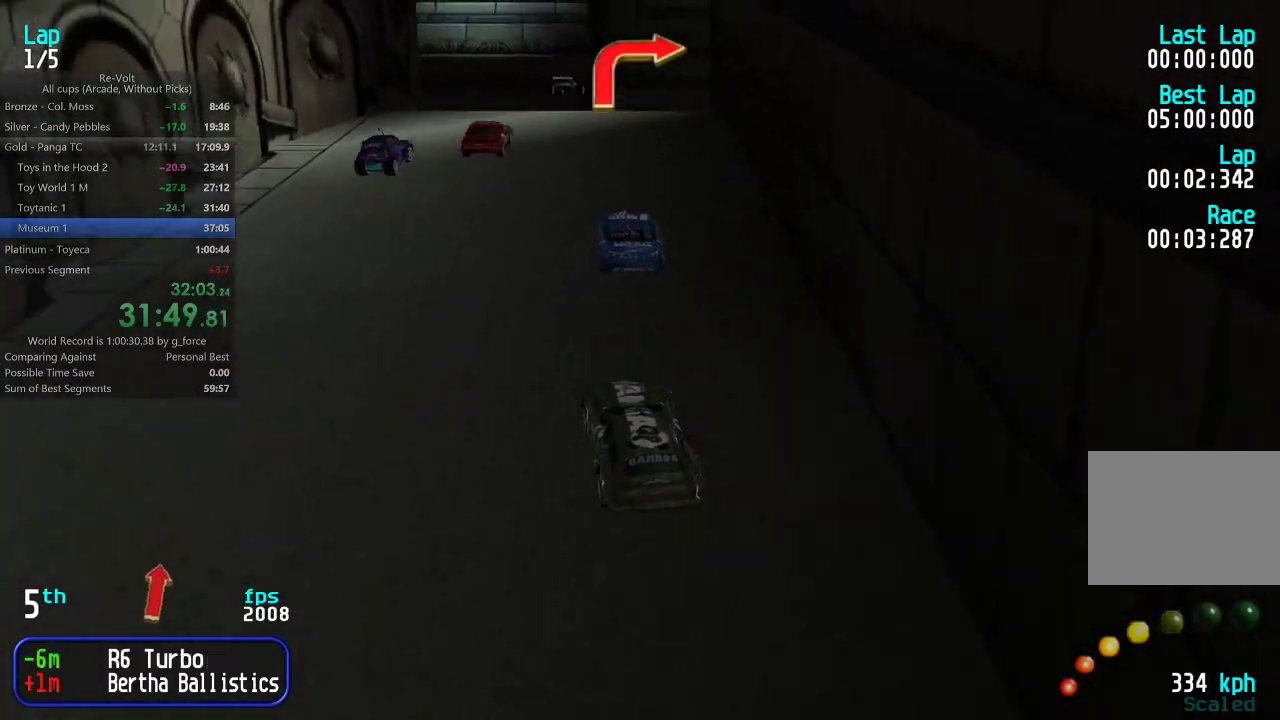
{"keys": ["right"], "events": [[200, "right", "down"], [200, "up", "up"], [367, "up", "down"], [467, "up", "up"]]}
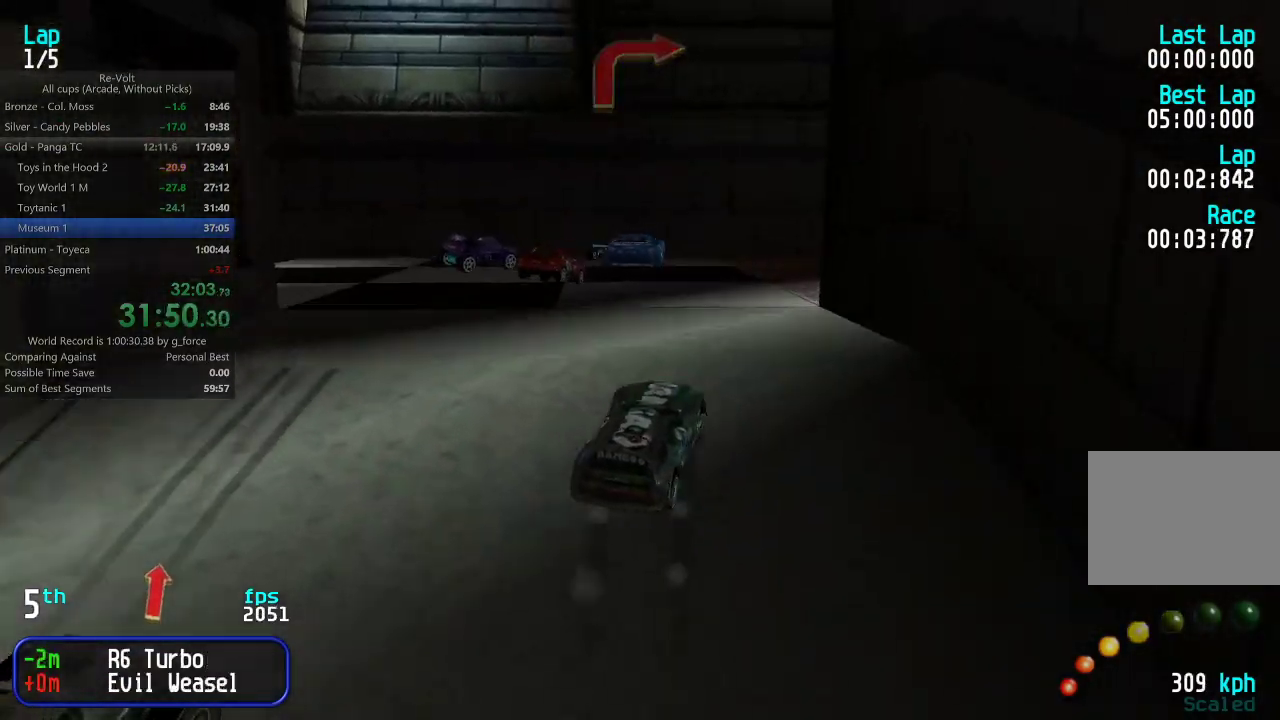
{"keys": ["right", "up"], "events": [[183, "up", "down"], [283, "right", "up"], [417, "right", "down"]]}
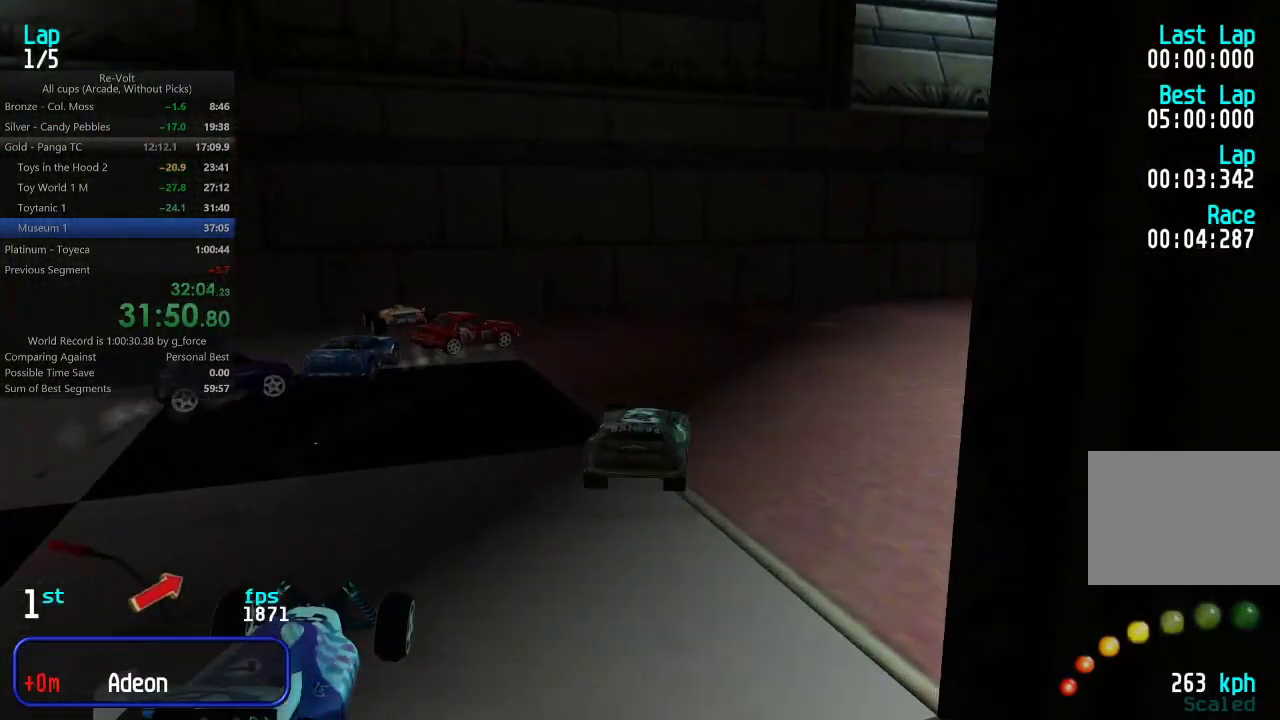
{"keys": ["right", "up"], "events": [[83, "right", "up"], [150, "right", "down"], [383, "right", "up"], [450, "right", "down"]]}
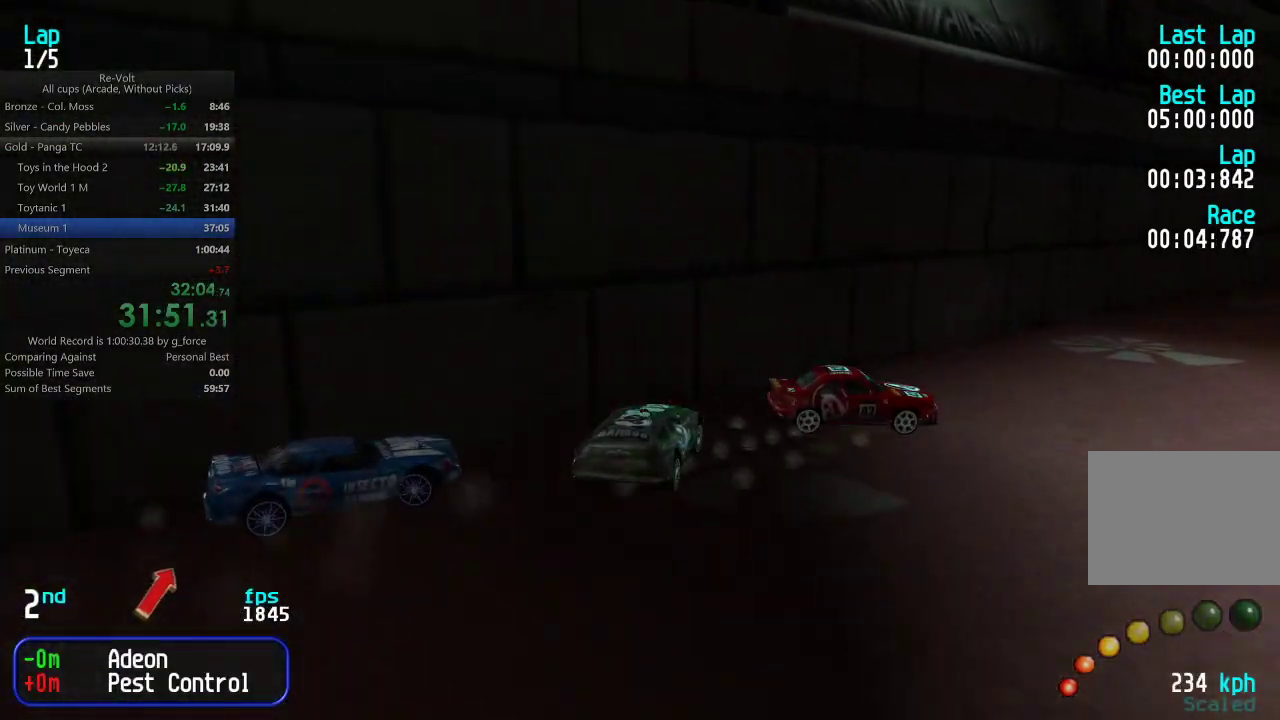
{"keys": ["up"], "events": [[167, "right", "up"], [233, "right", "down"], [333, "right", "up"]]}
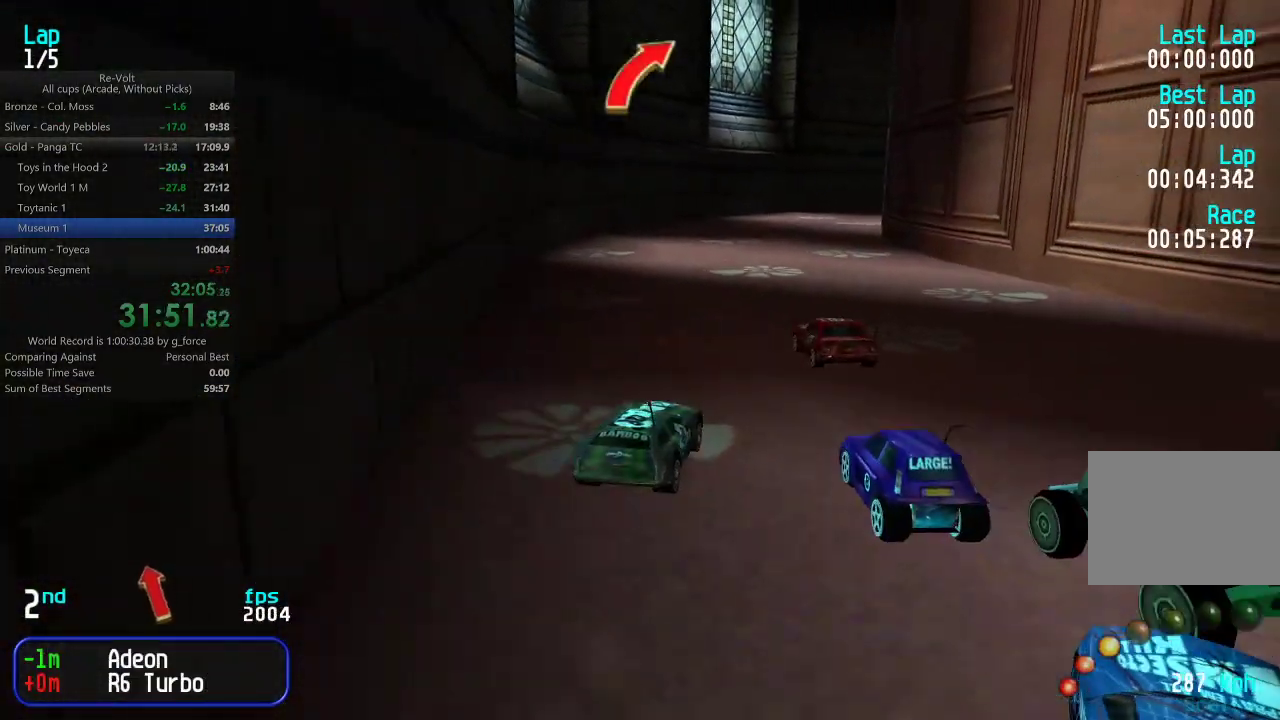
{"keys": ["up"], "events": [[50, "right", "down"], [133, "right", "up"], [367, "right", "down"], [467, "right", "up"]]}
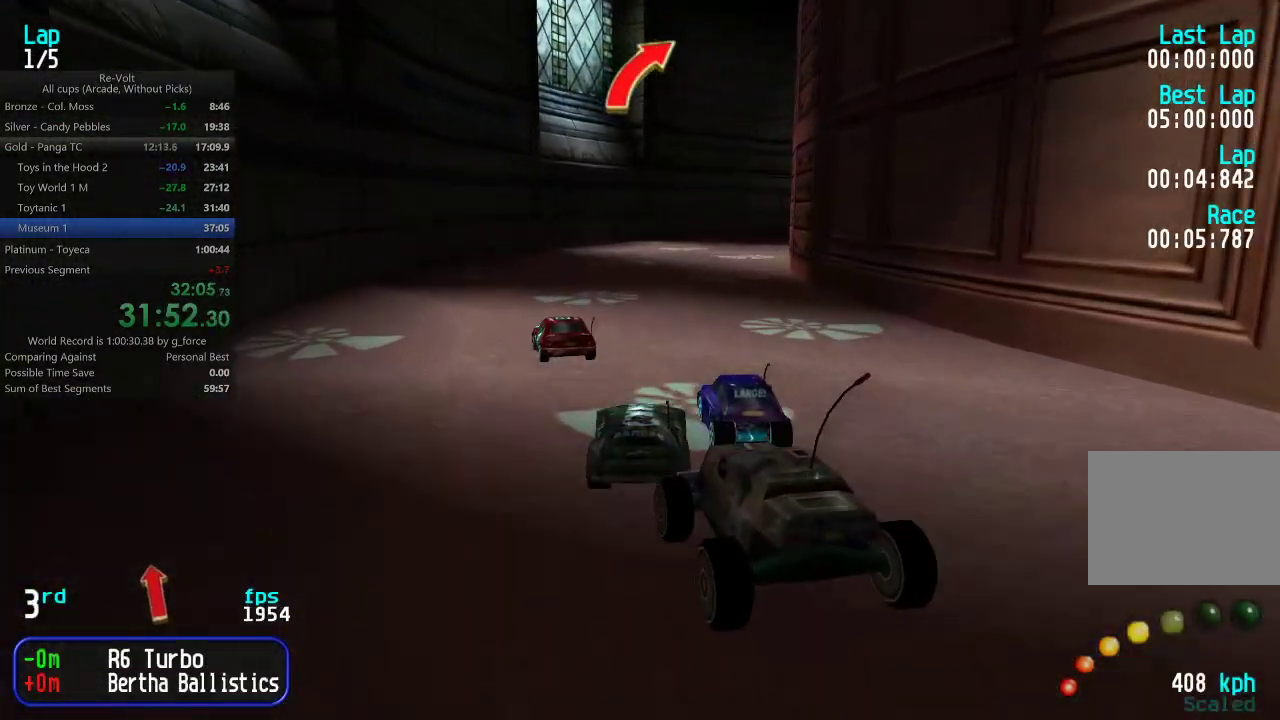
{"keys": ["up"], "events": [[33, "right", "down"], [100, "right", "up"], [200, "right", "down"], [317, "right", "up"], [383, "right", "down"], [483, "right", "up"]]}
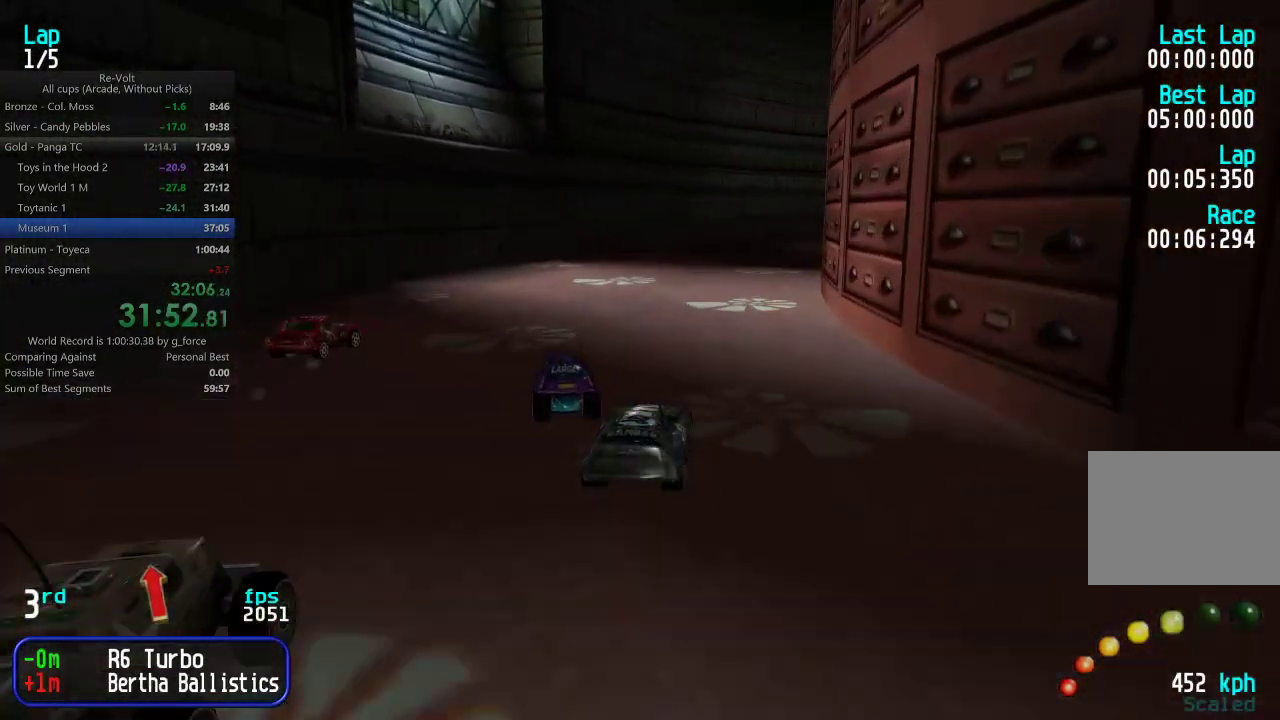
{"keys": ["right", "up"], "events": [[83, "right", "down"], [183, "right", "up"], [250, "right", "down"], [350, "right", "up"], [417, "right", "down"]]}
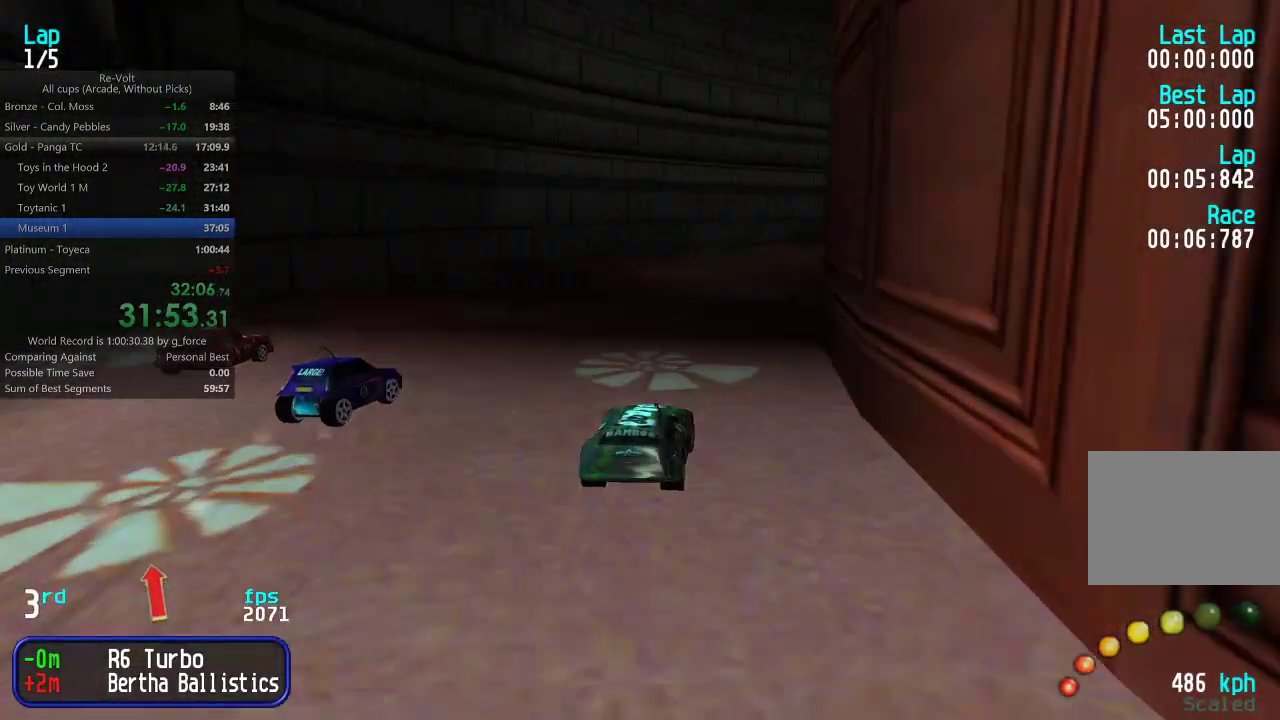
{"keys": ["right", "up"], "events": [[17, "right", "up"], [83, "right", "down"], [183, "right", "up"], [250, "right", "down"], [350, "right", "up"], [417, "right", "down"]]}
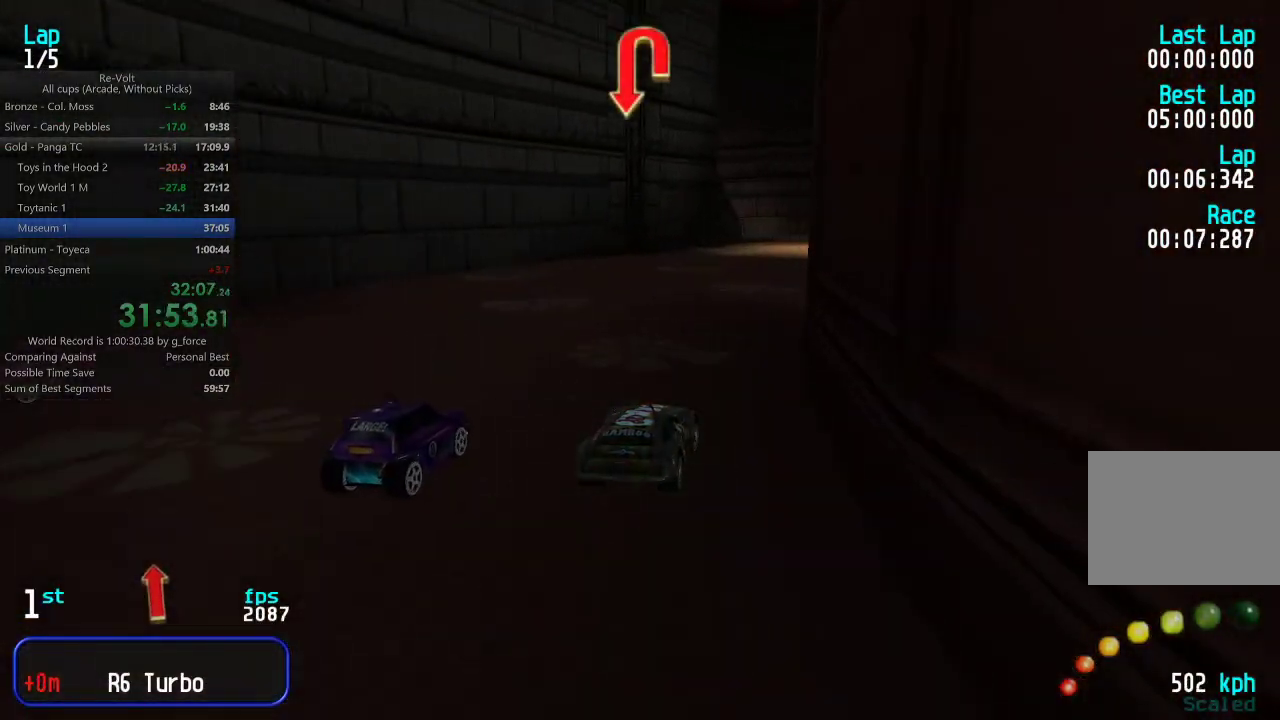
{"keys": ["up"], "events": [[17, "right", "up"], [100, "right", "down"], [200, "right", "up"], [267, "right", "down"], [333, "right", "up"]]}
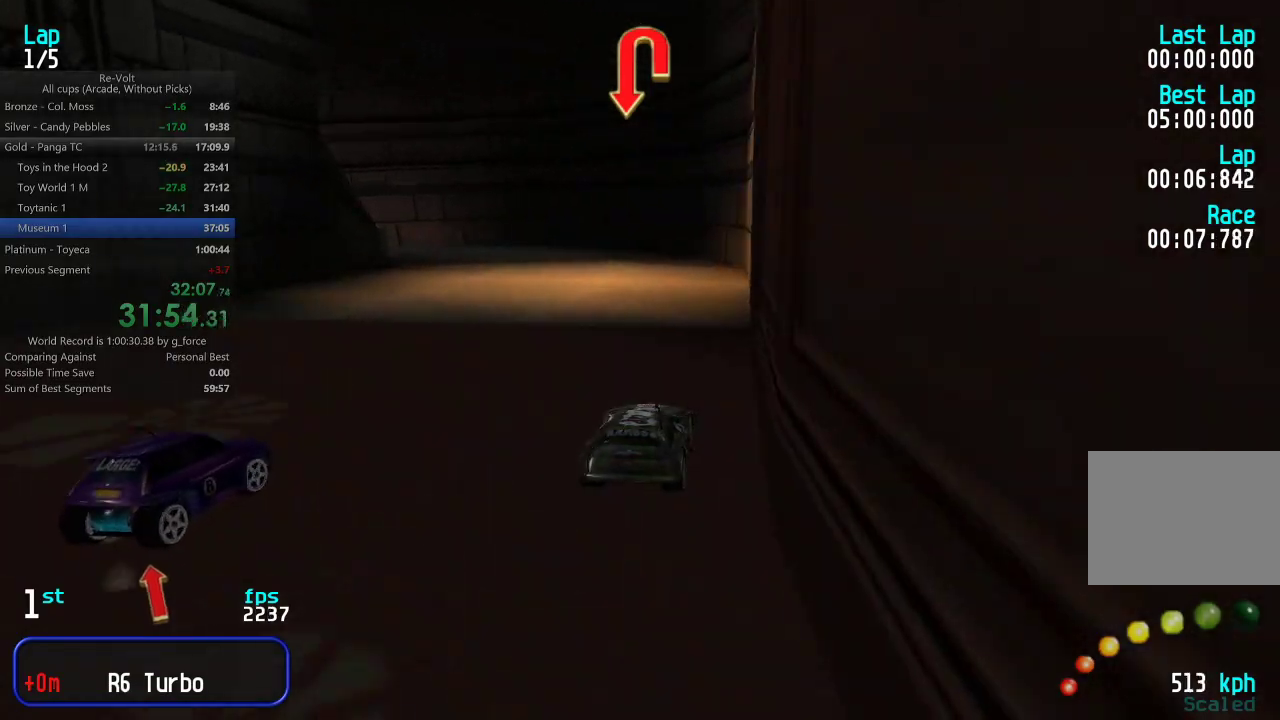
{"keys": ["up"], "events": [[133, "right", "down"], [167, "right", "up"], [367, "left", "down"], [467, "left", "up"]]}
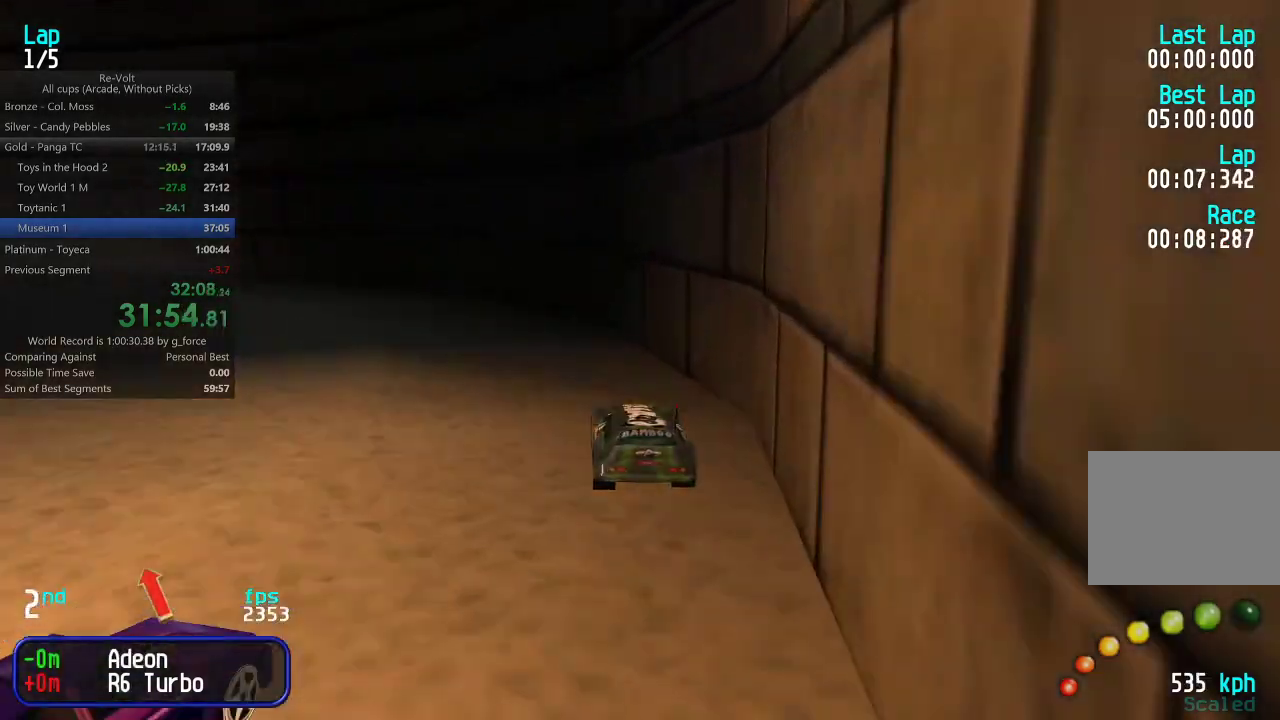
{"keys": ["up"], "events": [[33, "left", "down"], [133, "left", "up"], [200, "left", "down"], [300, "left", "up"], [333, "left", "down"], [483, "left", "up"]]}
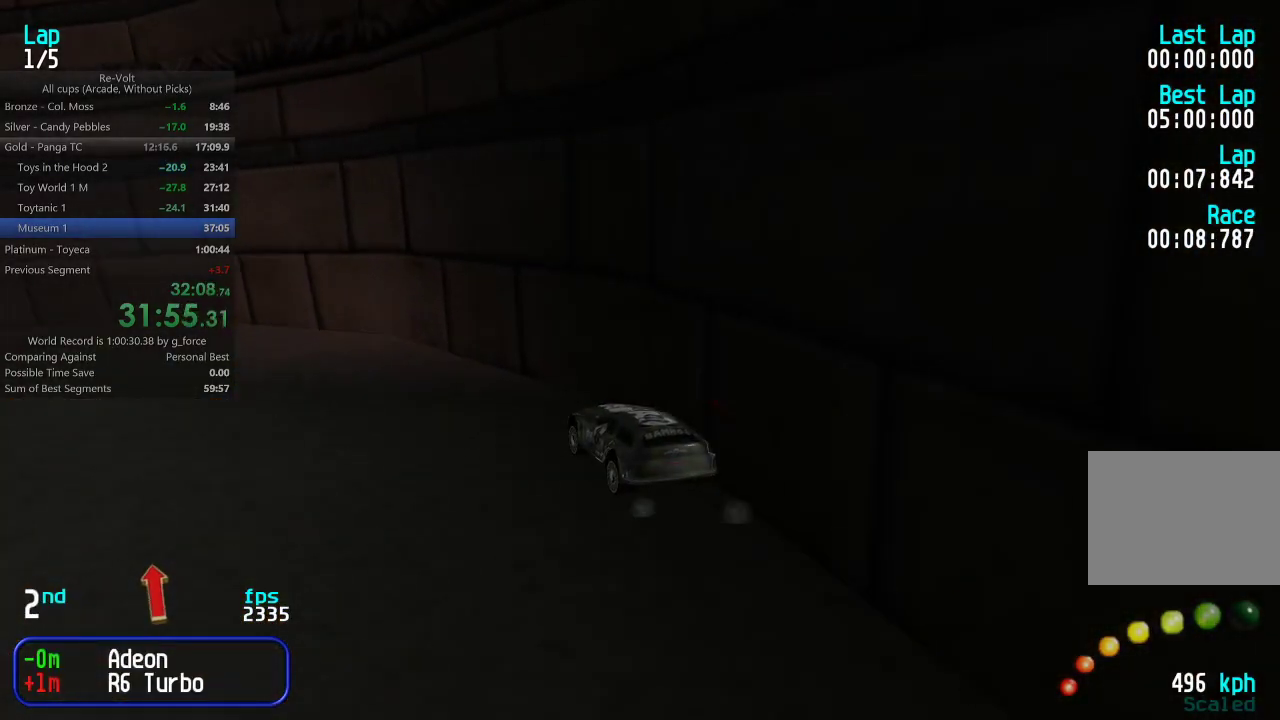
{"keys": ["up"], "events": [[17, "left", "down"], [150, "left", "up"], [217, "left", "down"], [317, "left", "up"], [383, "left", "down"], [483, "left", "up"]]}
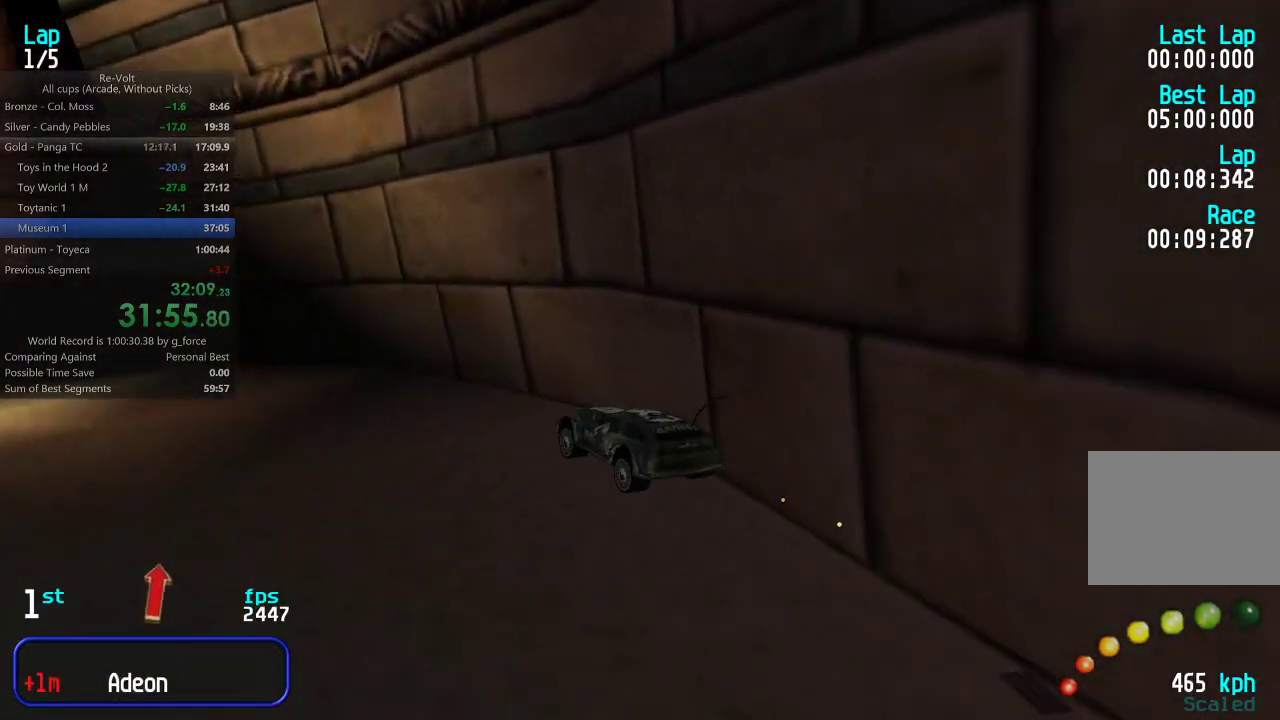
{"keys": ["up"], "events": [[50, "left", "down"], [150, "left", "up"], [217, "left", "down"], [283, "left", "up"], [383, "left", "down"], [417, "left", "up"]]}
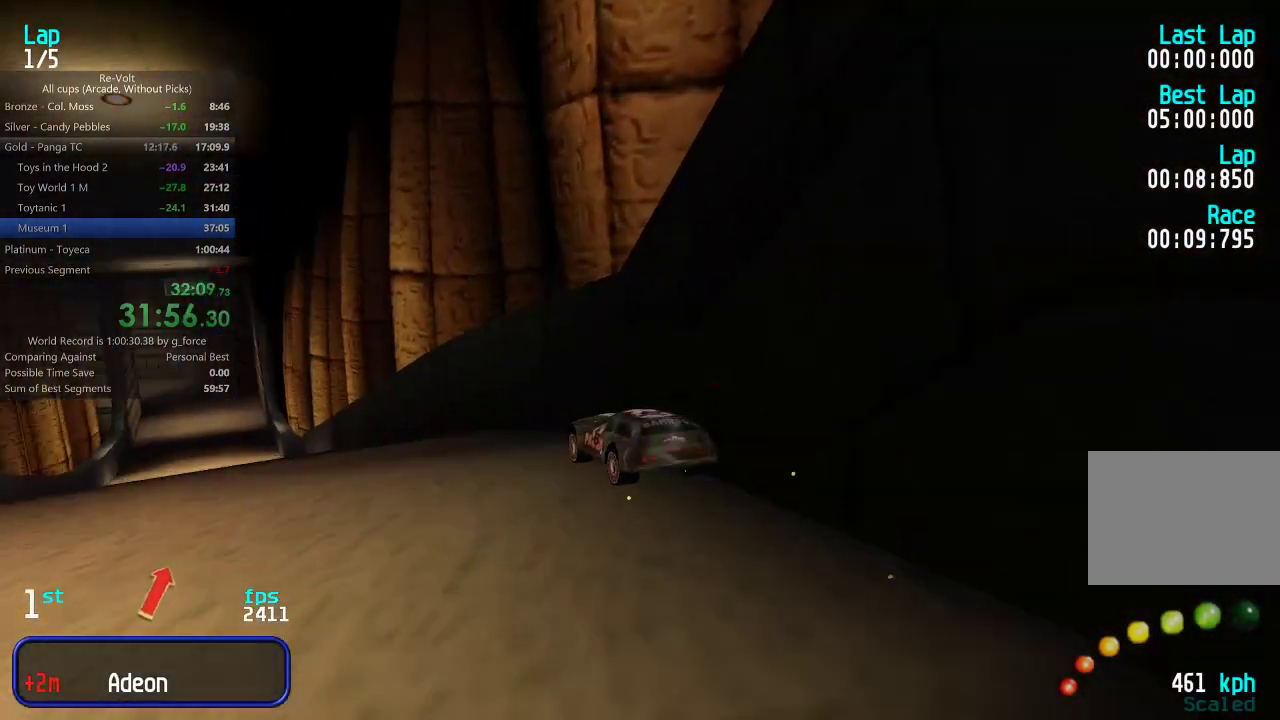
{"keys": ["up"], "events": []}
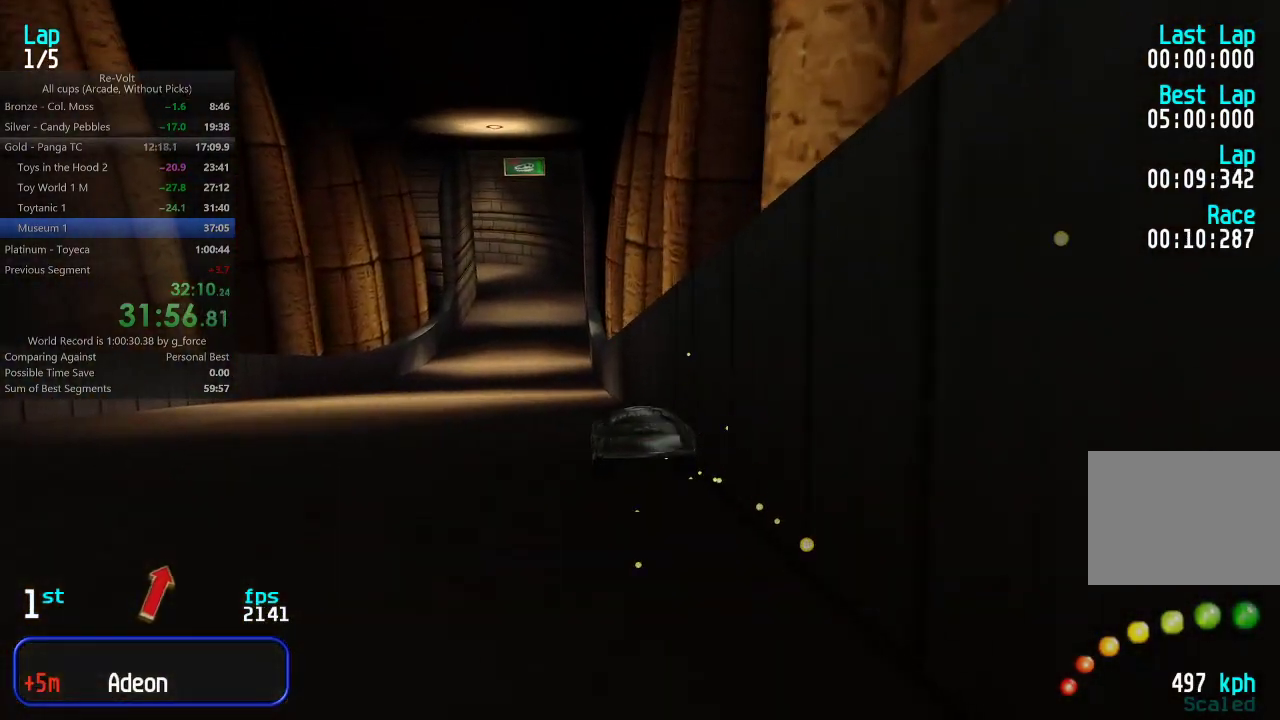
{"keys": ["right", "up"], "events": [[17, "left", "down"], [50, "left", "up"], [283, "left", "down"], [333, "left", "up"], [500, "right", "down"]]}
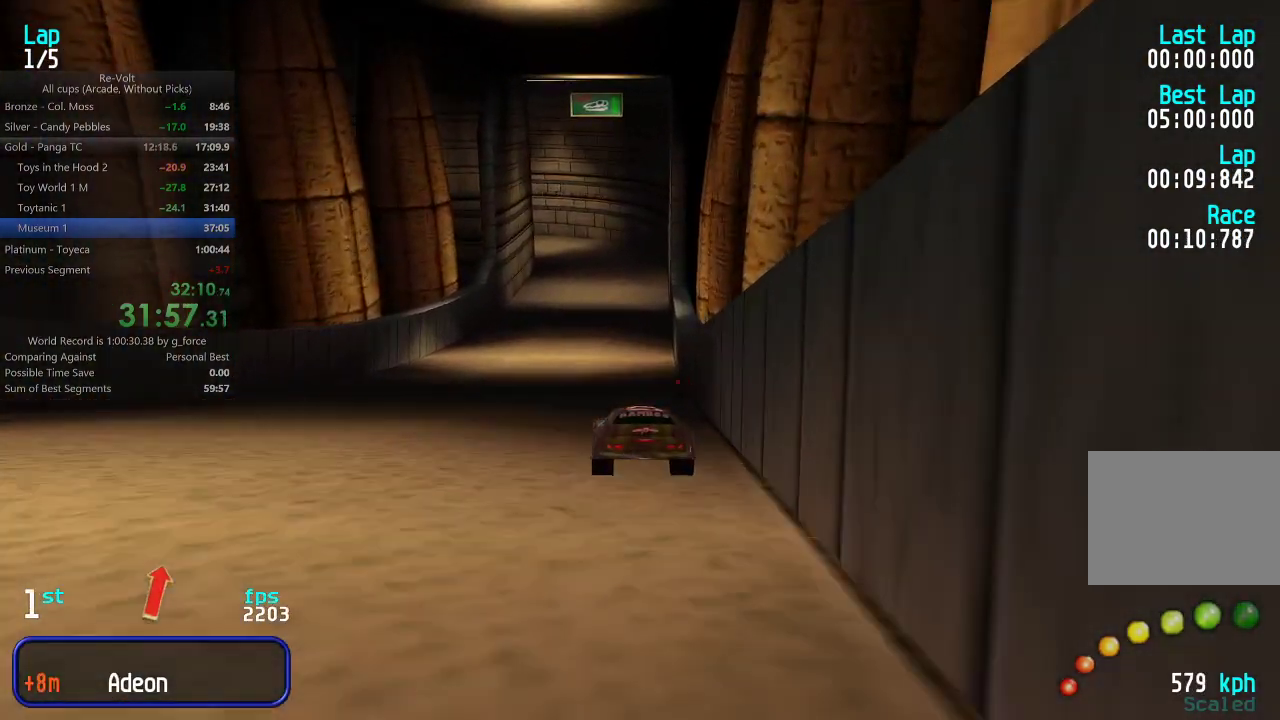
{"keys": ["up"], "events": [[33, "right", "up"]]}
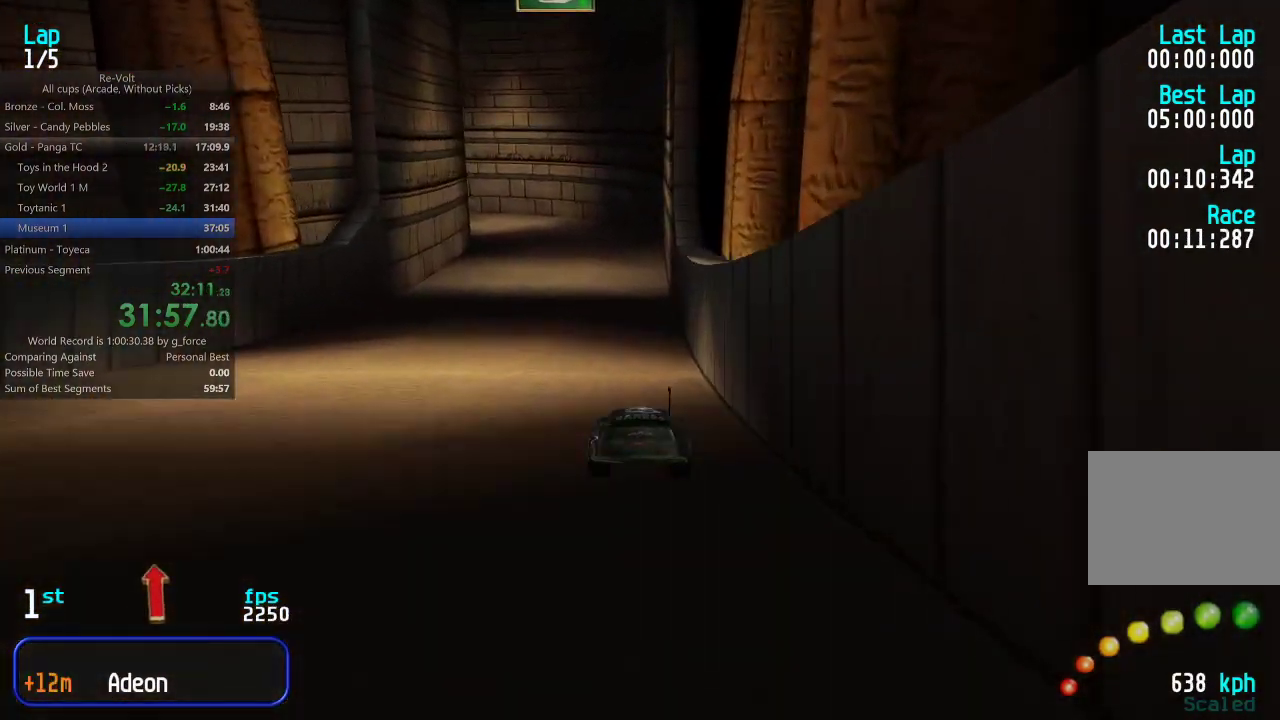
{"keys": ["up"], "events": []}
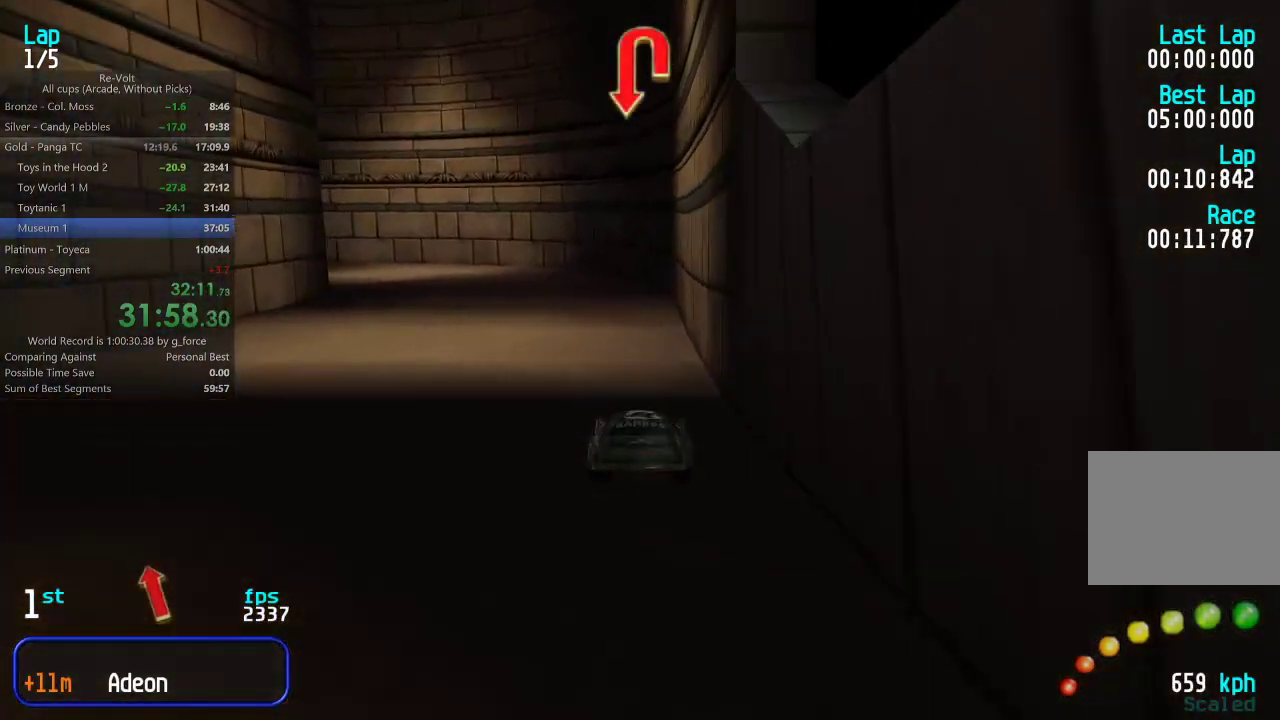
{"keys": ["left", "up"], "events": [[100, "right", "down"], [167, "right", "up"], [333, "left", "down"], [367, "left", "up"], [467, "left", "down"]]}
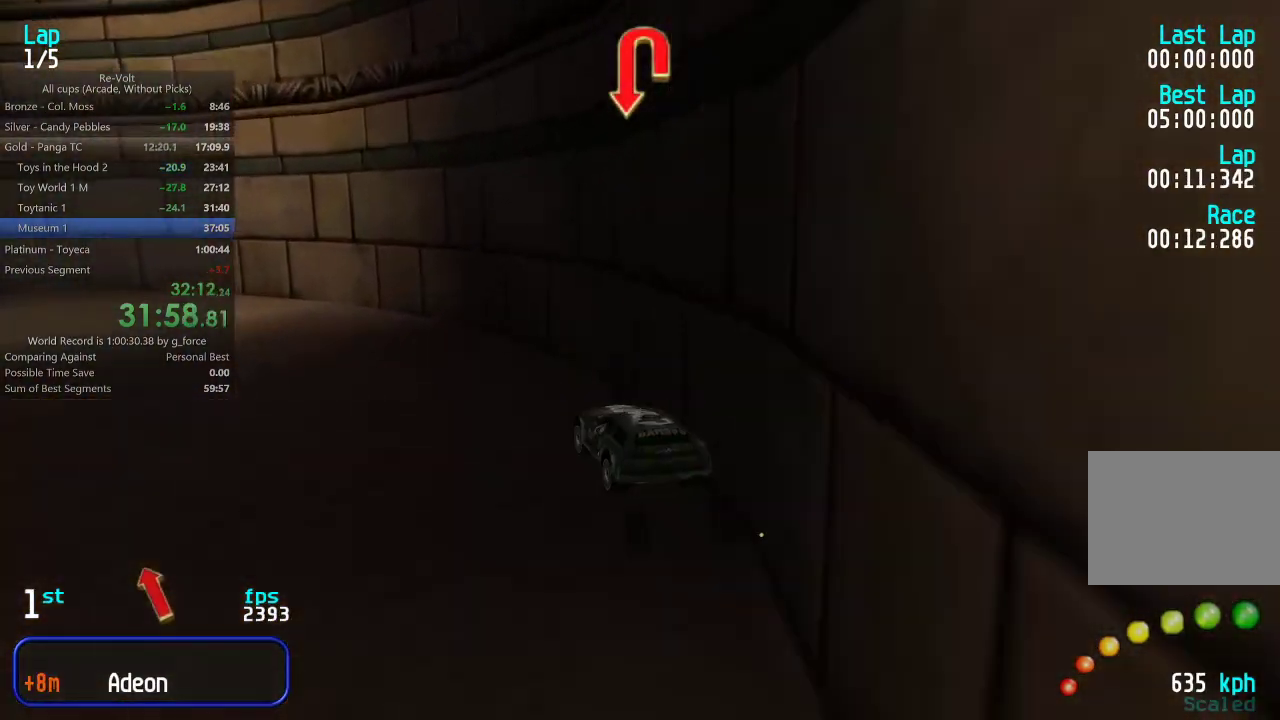
{"keys": ["left", "up"], "events": [[67, "left", "up"], [150, "left", "down"], [250, "left", "up"], [283, "left", "down"], [383, "left", "up"], [450, "left", "down"]]}
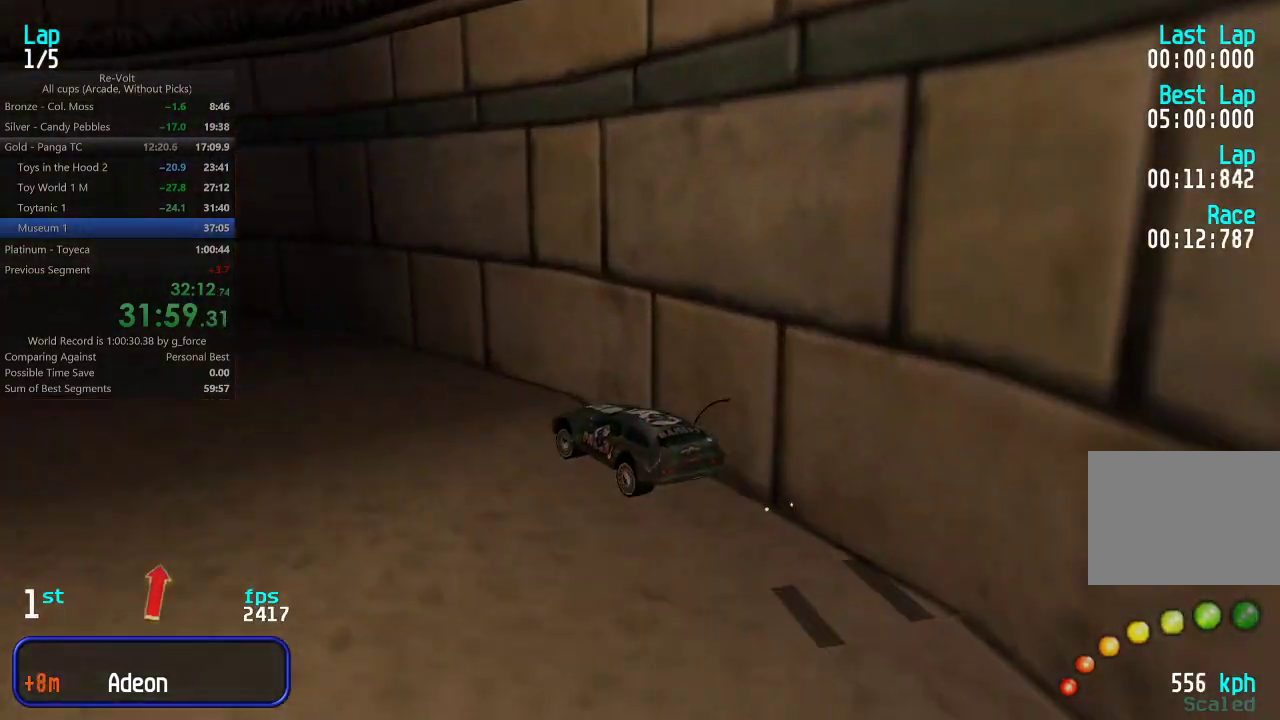
{"keys": ["left", "up"], "events": [[50, "left", "up"], [117, "left", "down"], [217, "left", "up"], [250, "left", "down"], [350, "left", "up"], [417, "left", "down"]]}